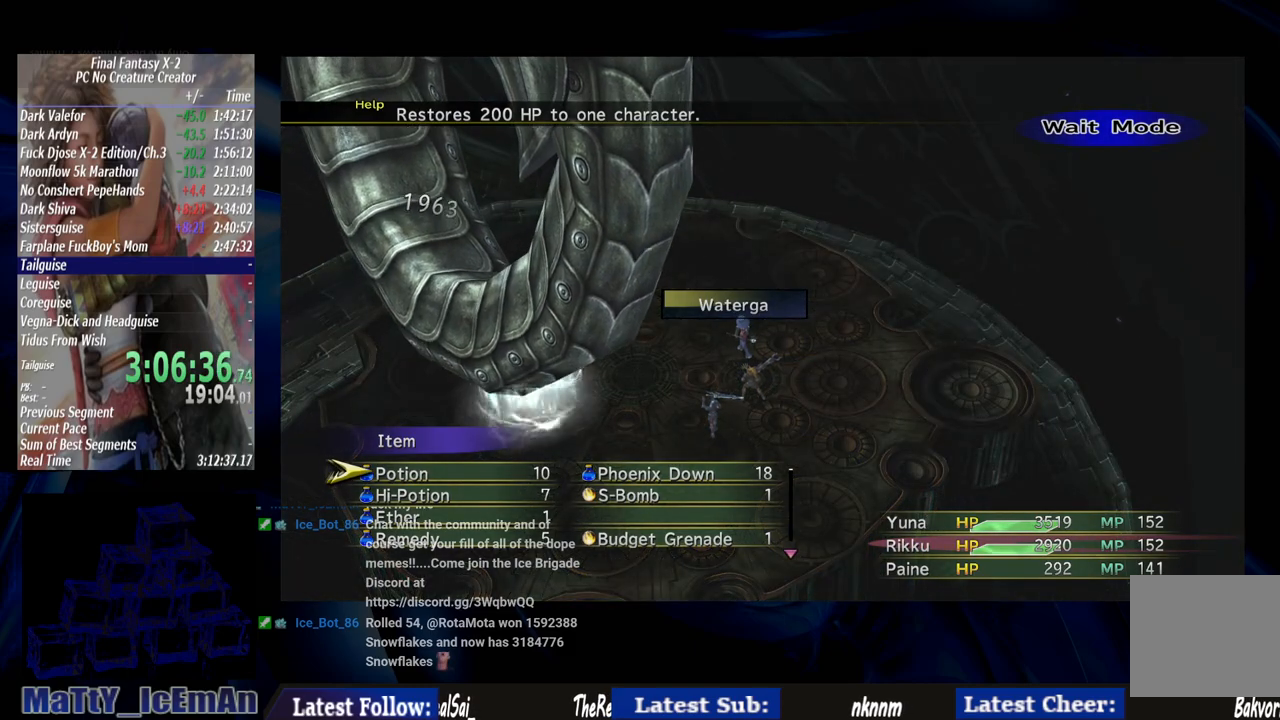
Gameplay with a controller (PlayStation layout); each line is a JSON object with the inputs held at the frame after it. "events" lists button and stick changes between this image and that frame as [ms after this image, input, new state], when the widget could be followed in between. Not read: L2 L3 R3.
{"buttons": [], "left_stick": "center", "right_stick": "center", "events": []}
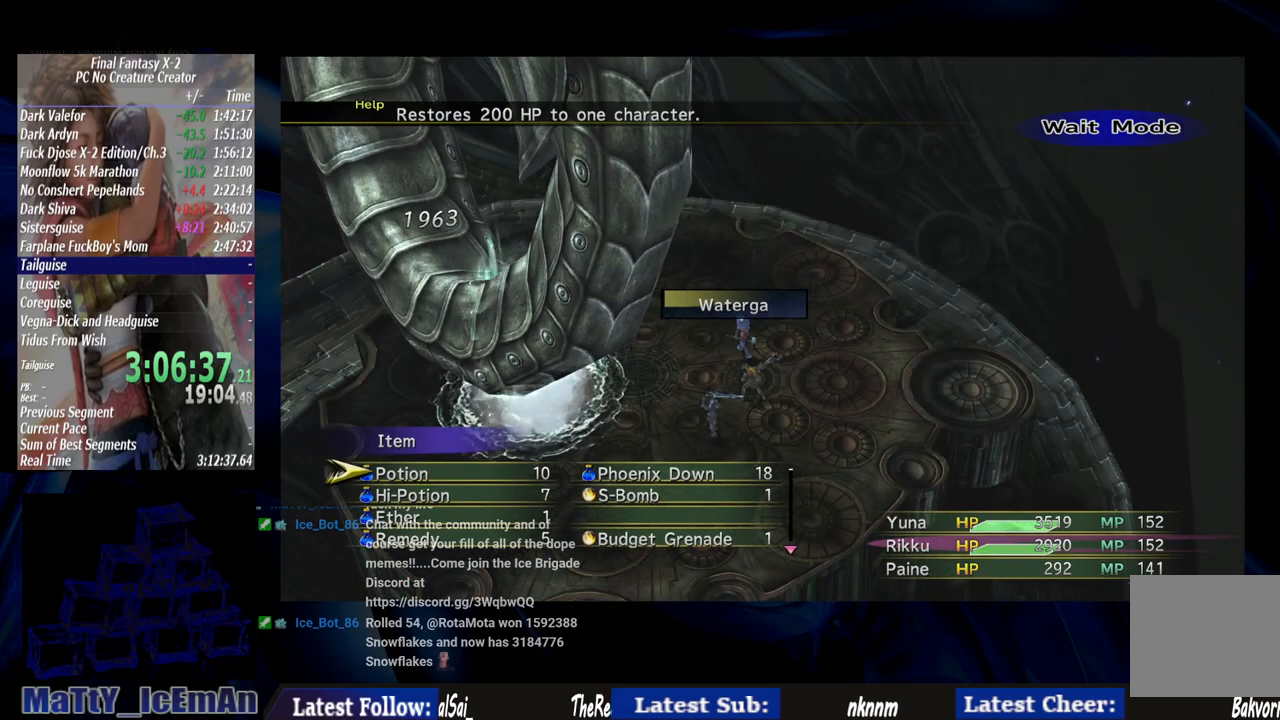
{"buttons": [], "left_stick": "center", "right_stick": "center", "events": []}
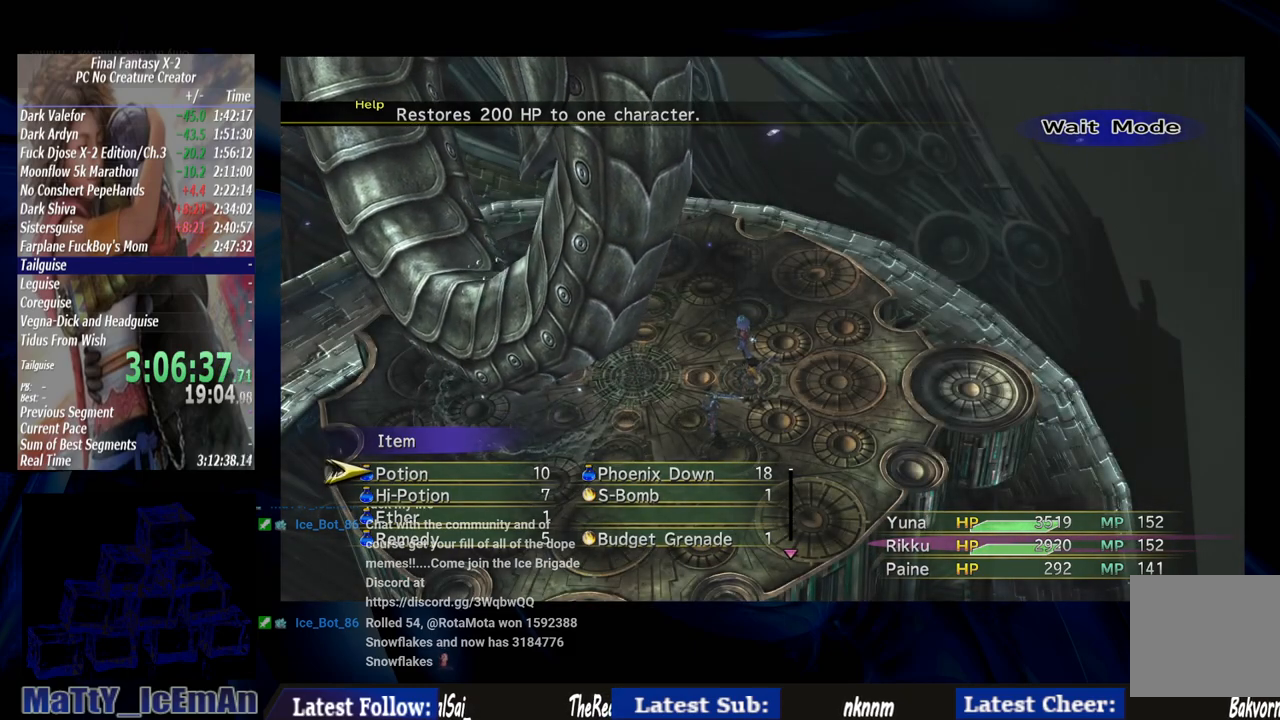
{"buttons": [], "left_stick": "center", "right_stick": "center", "events": []}
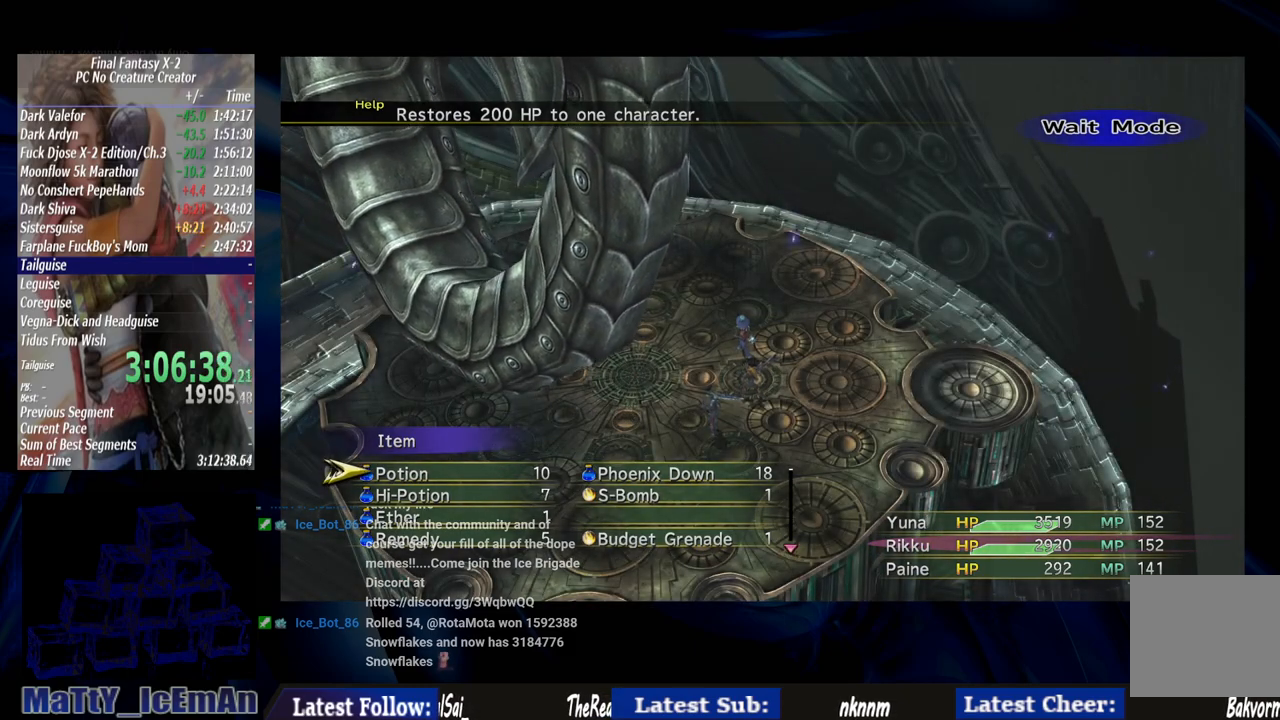
{"buttons": ["TRIANGLE"], "left_stick": "center", "right_stick": "center", "events": [[200, "CIRCLE", "down"], [300, "CIRCLE", "up"], [500, "TRIANGLE", "down"]]}
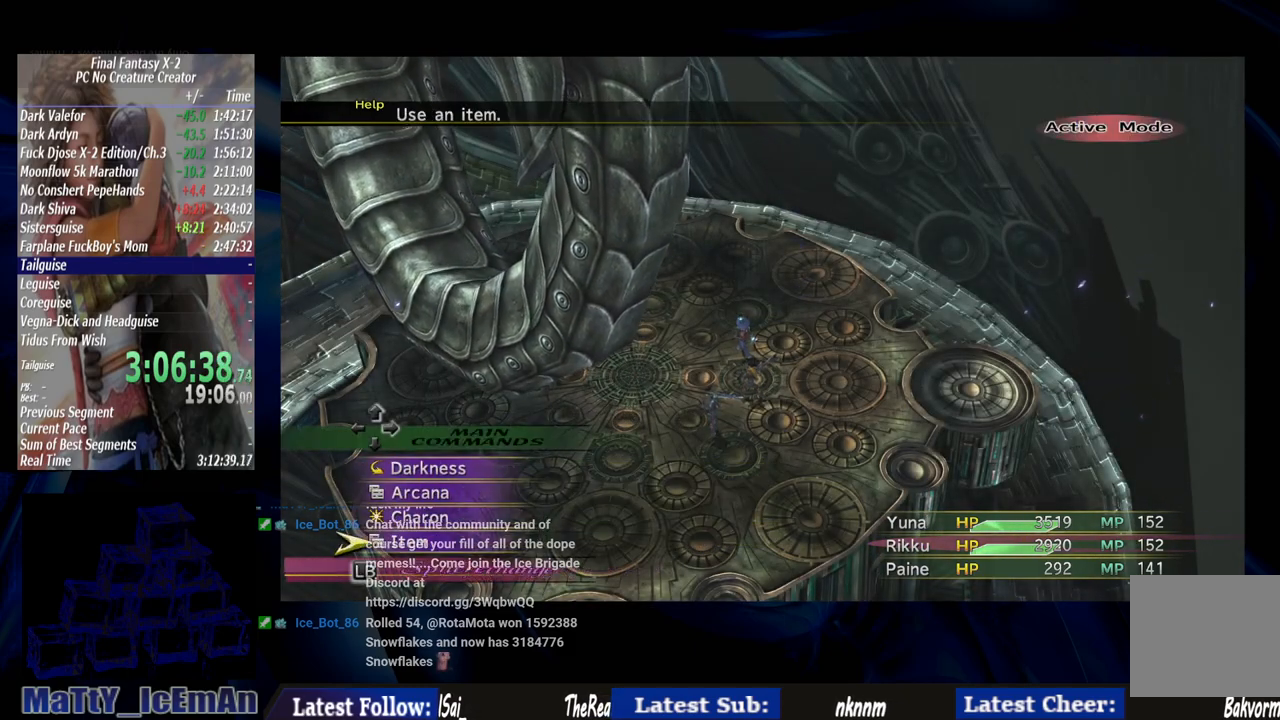
{"buttons": [], "left_stick": "center", "right_stick": "center", "events": [[133, "TRIANGLE", "up"], [267, "TRIANGLE", "down"], [367, "TRIANGLE", "up"]]}
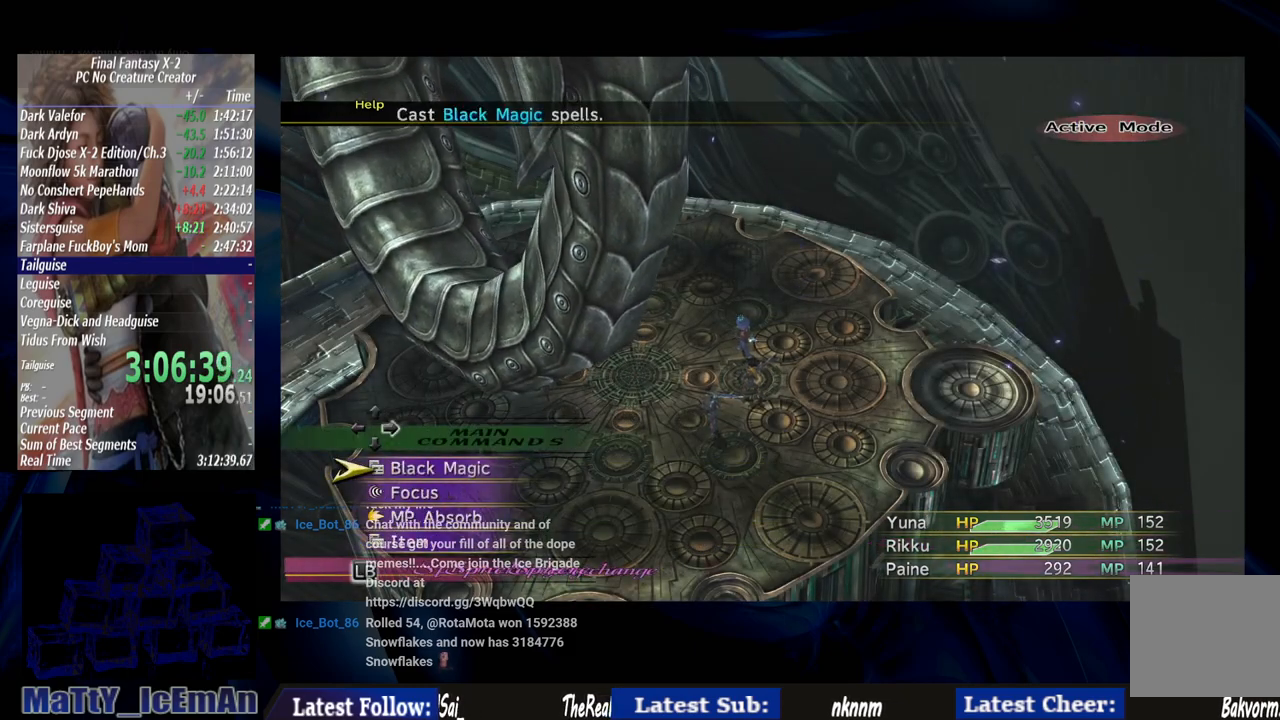
{"buttons": ["CROSS"], "left_stick": "center", "right_stick": "center", "events": [[200, "CROSS", "down"]]}
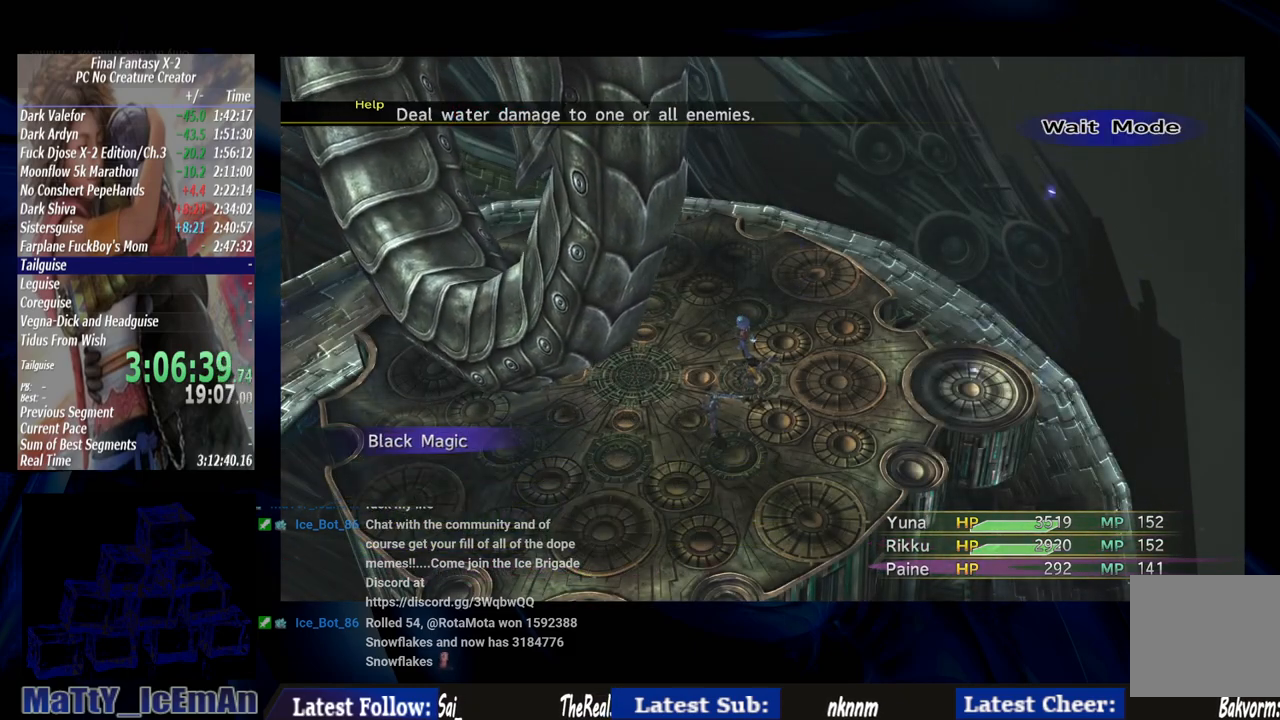
{"buttons": [], "left_stick": "center", "right_stick": "center", "events": [[100, "CROSS", "up"], [367, "CROSS", "down"], [500, "CROSS", "up"]]}
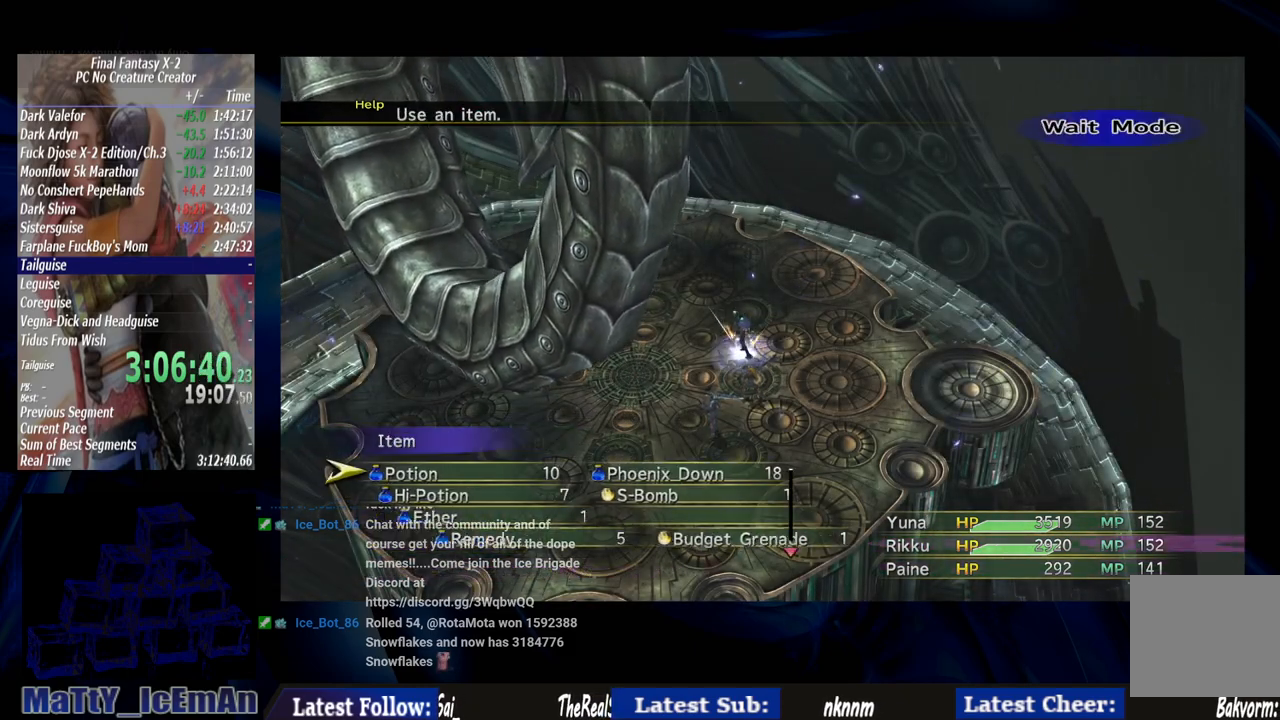
{"buttons": [], "left_stick": "center", "right_stick": "center", "events": []}
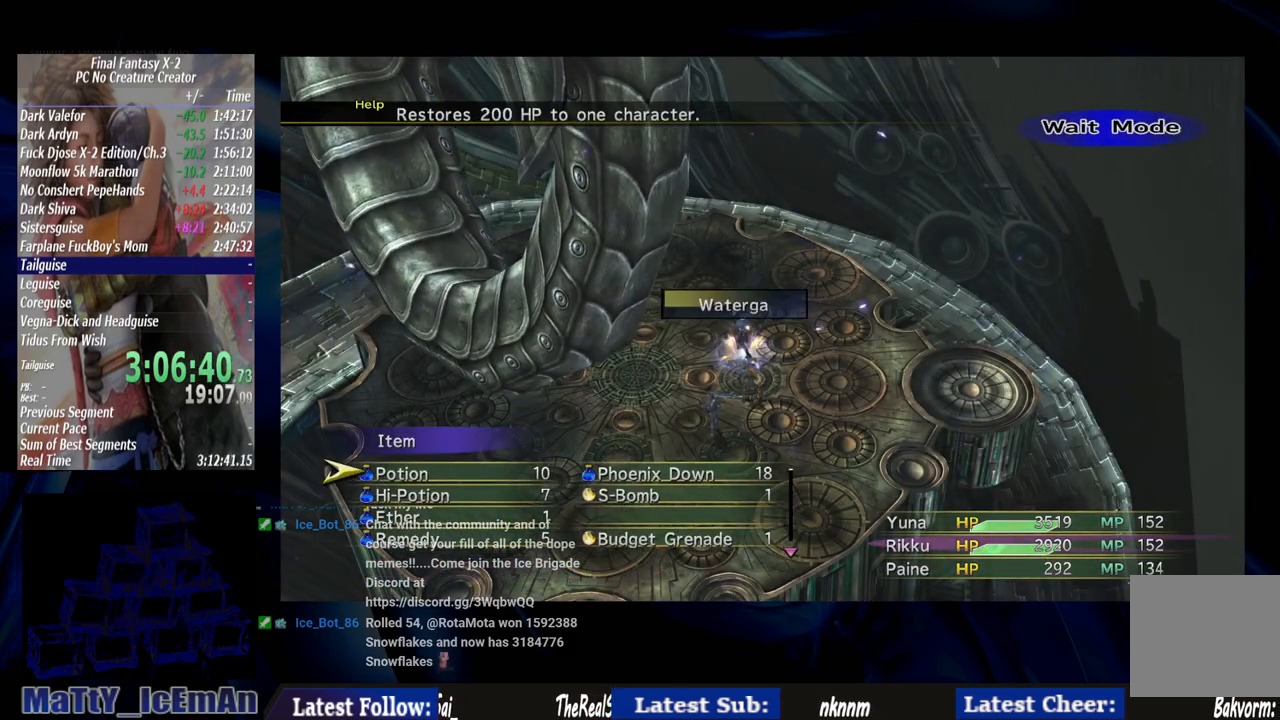
{"buttons": [], "left_stick": "center", "right_stick": "center", "events": []}
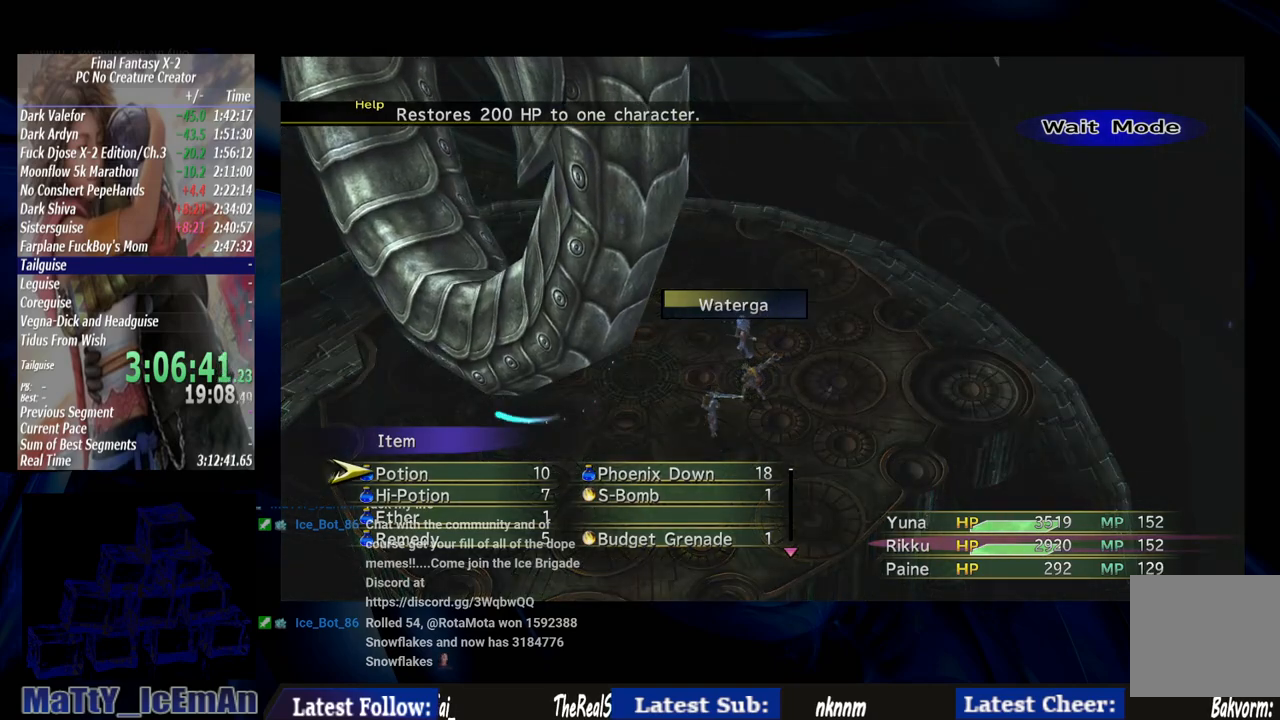
{"buttons": [], "left_stick": "center", "right_stick": "center", "events": []}
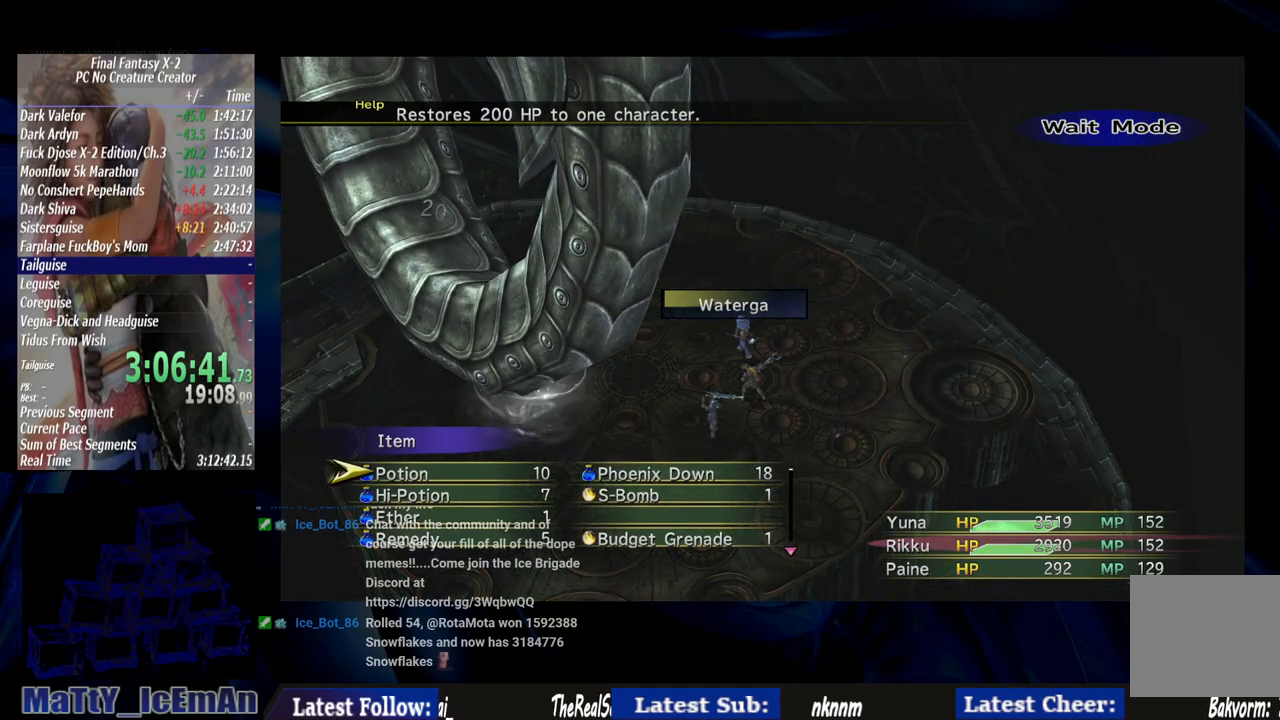
{"buttons": [], "left_stick": "center", "right_stick": "center", "events": []}
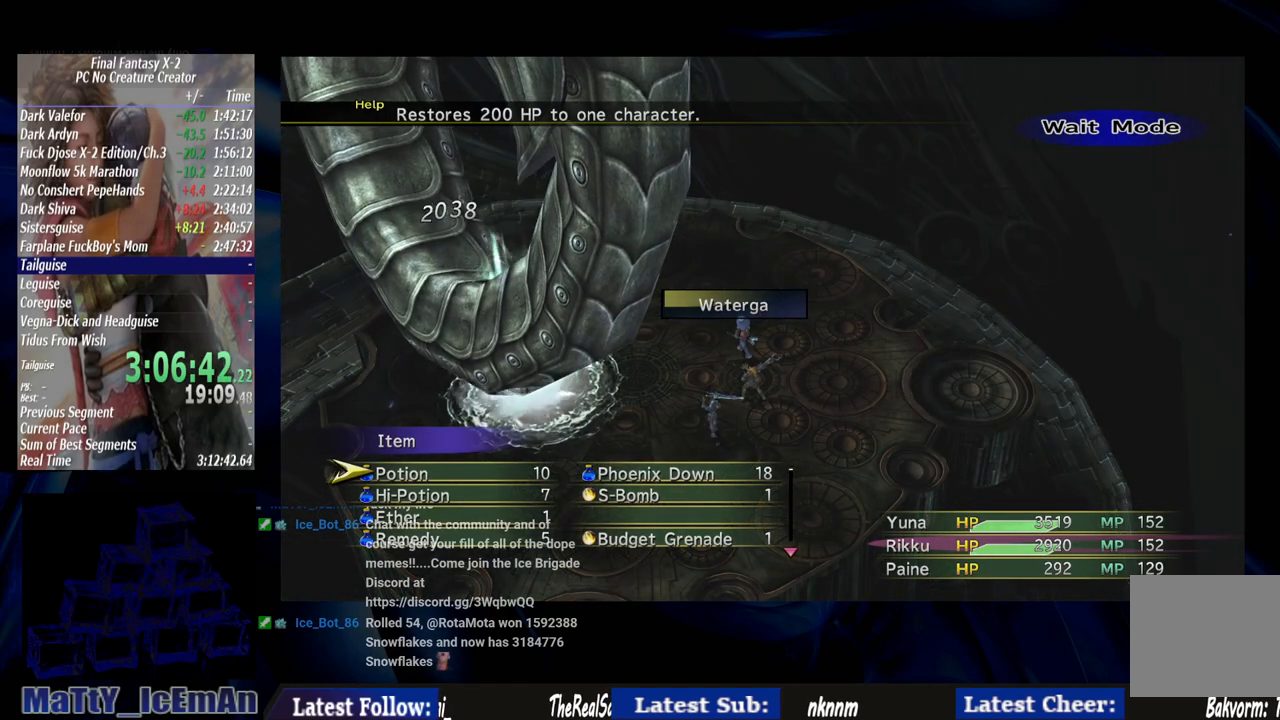
{"buttons": [], "left_stick": "center", "right_stick": "center", "events": []}
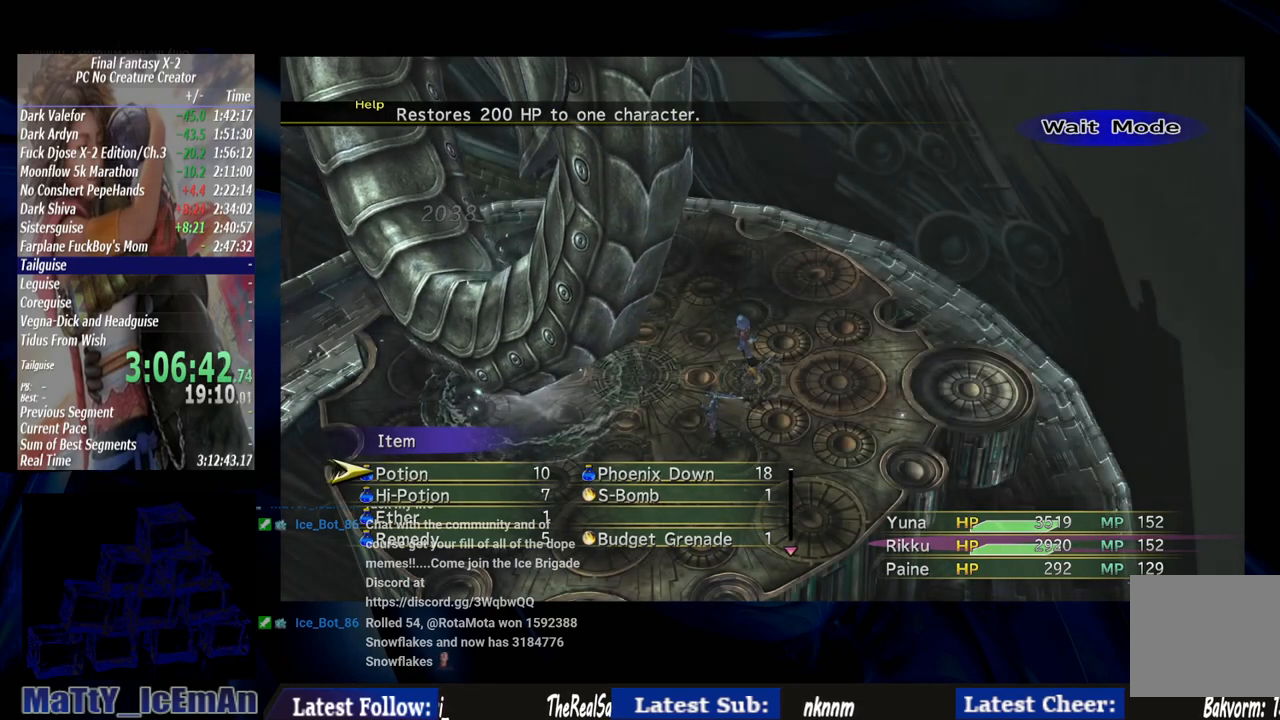
{"buttons": [], "left_stick": "center", "right_stick": "center", "events": []}
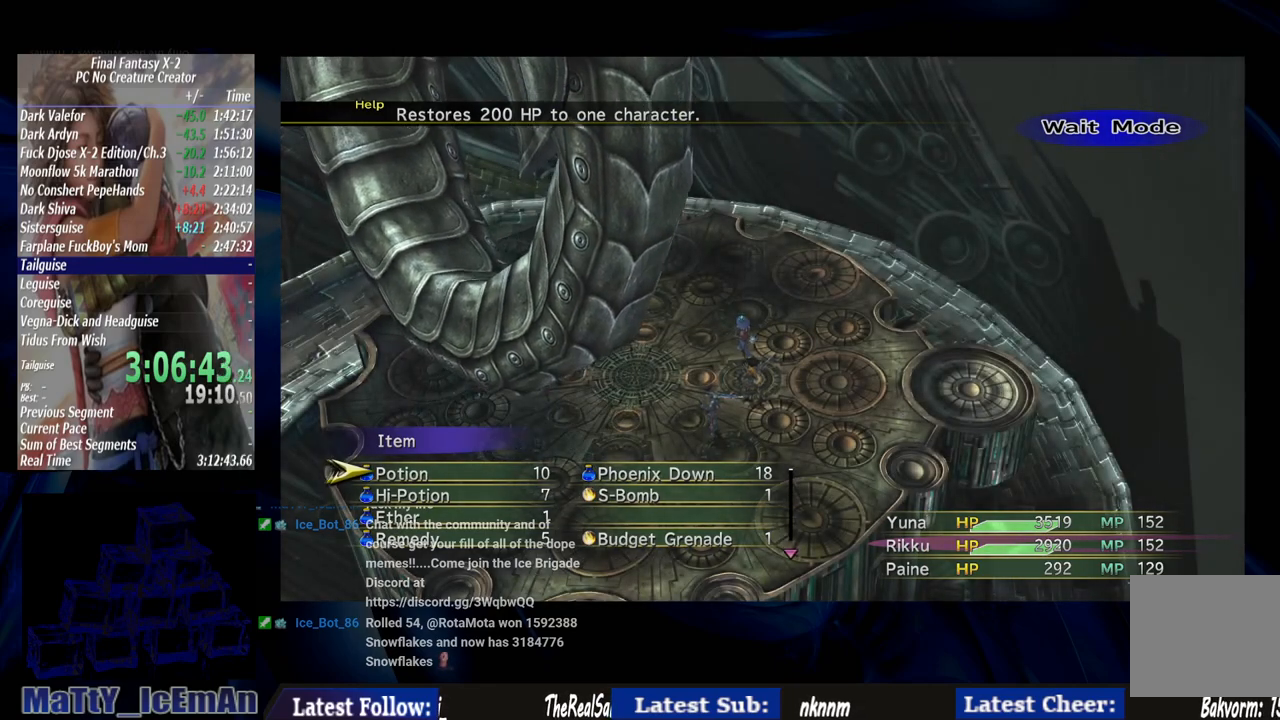
{"buttons": ["CIRCLE"], "left_stick": "center", "right_stick": "center", "events": [[467, "CIRCLE", "down"]]}
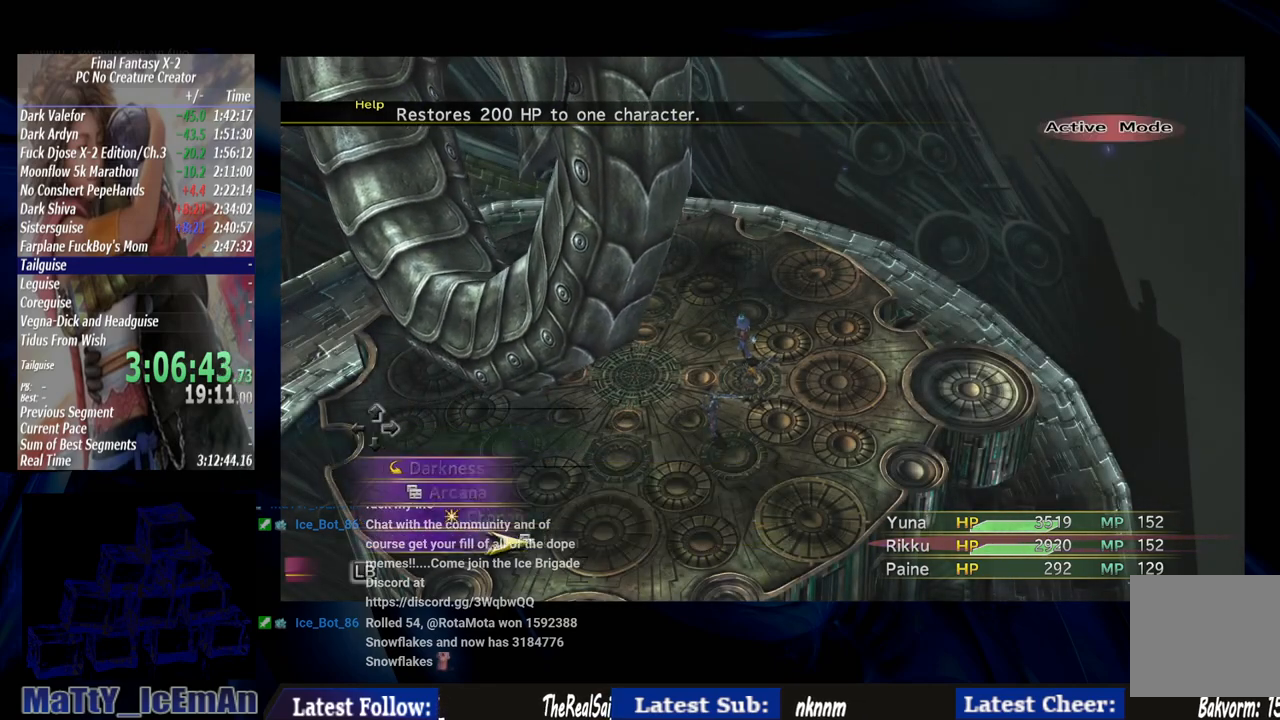
{"buttons": [], "left_stick": "center", "right_stick": "center", "events": [[67, "CIRCLE", "up"], [300, "TRIANGLE", "down"], [400, "TRIANGLE", "up"]]}
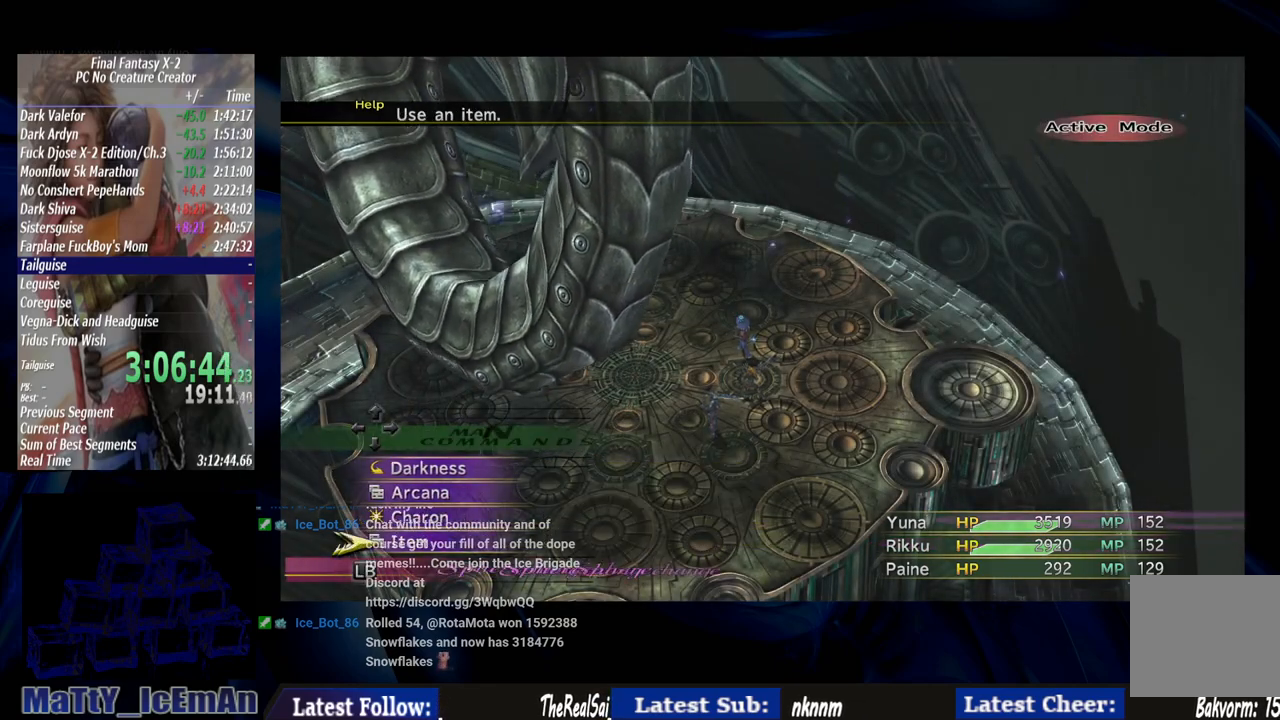
{"buttons": ["CROSS"], "left_stick": "center", "right_stick": "center", "events": [[33, "TRIANGLE", "down"], [133, "TRIANGLE", "up"], [467, "CROSS", "down"]]}
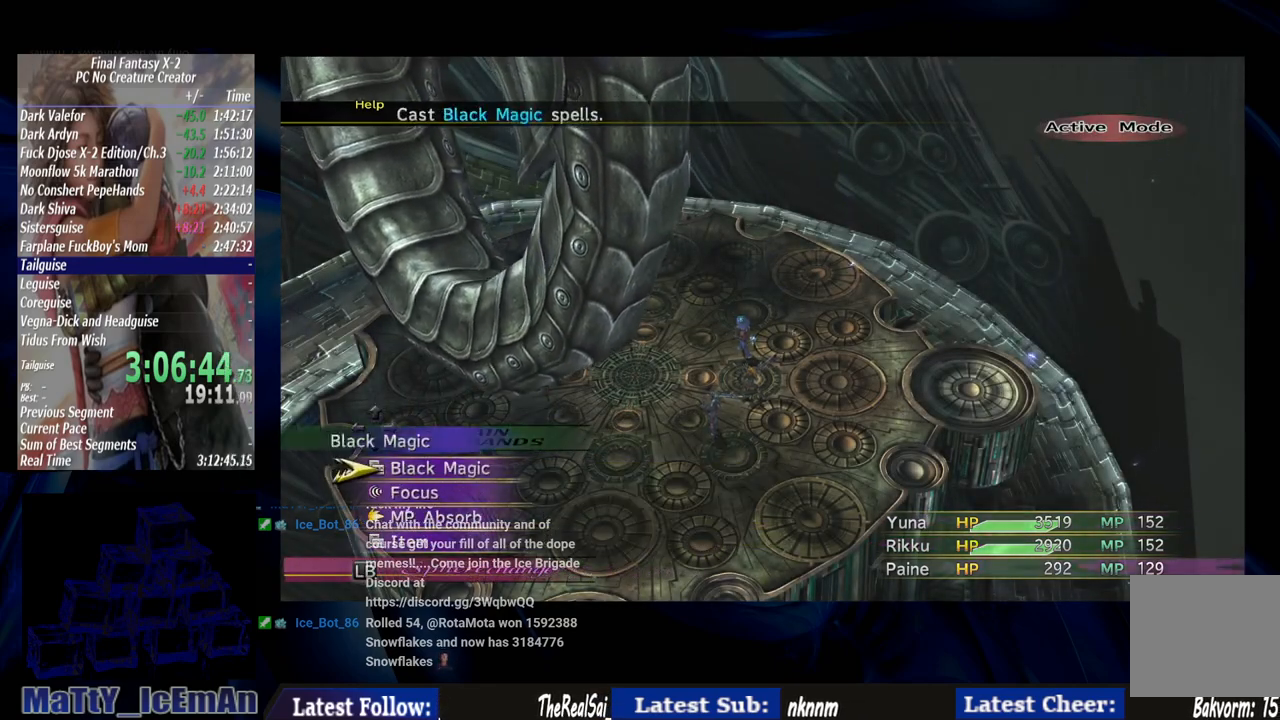
{"buttons": [], "left_stick": "center", "right_stick": "center", "events": [[400, "CROSS", "up"]]}
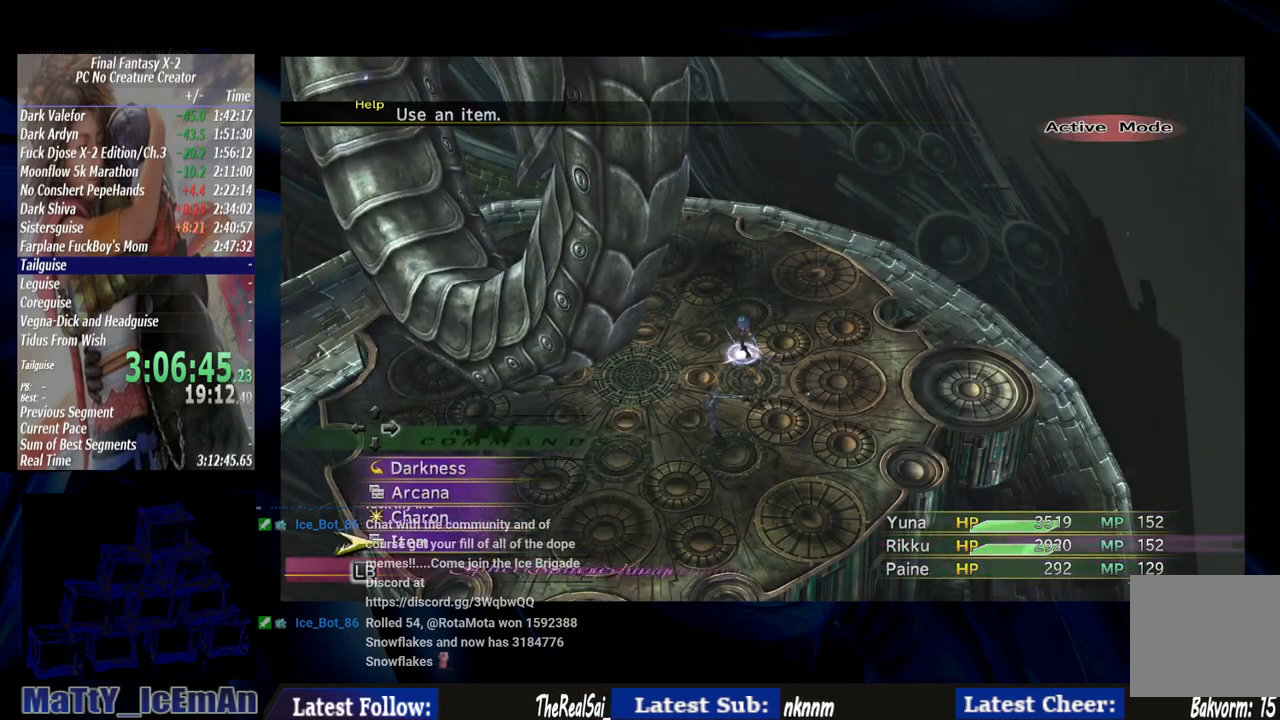
{"buttons": [], "left_stick": "center", "right_stick": "center", "events": [[167, "CROSS", "down"], [267, "CROSS", "up"]]}
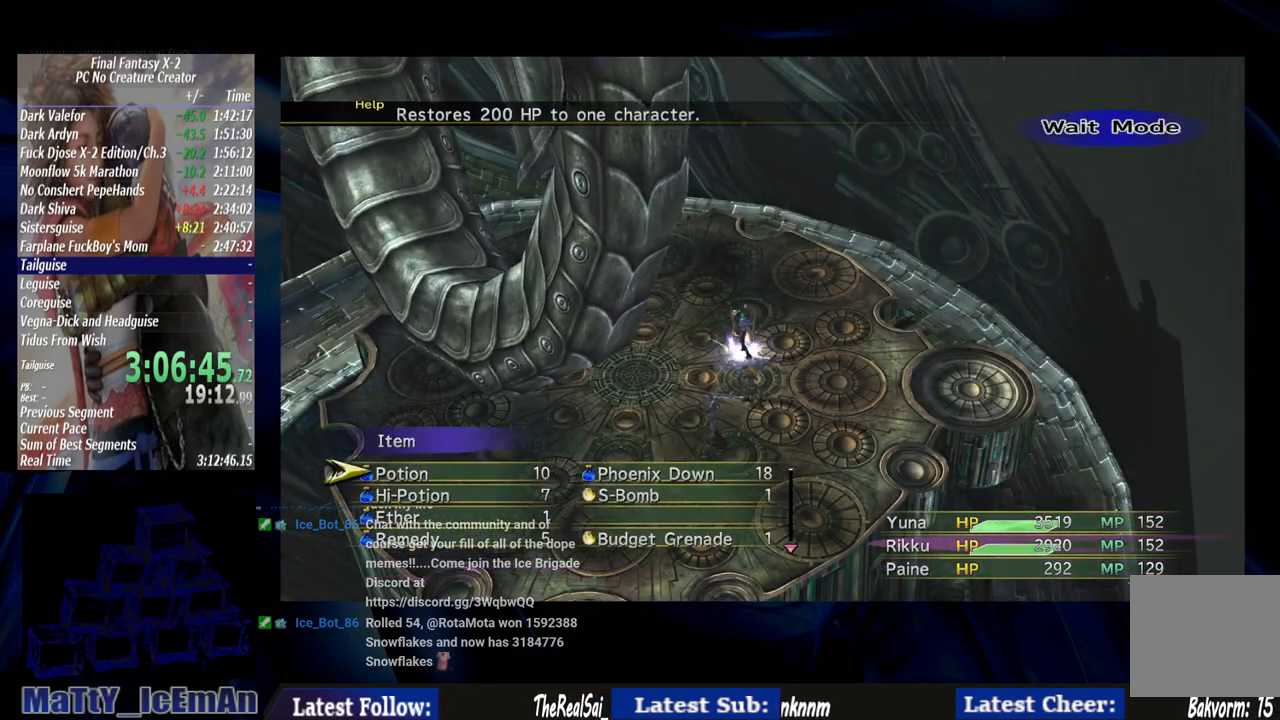
{"buttons": [], "left_stick": "center", "right_stick": "center", "events": []}
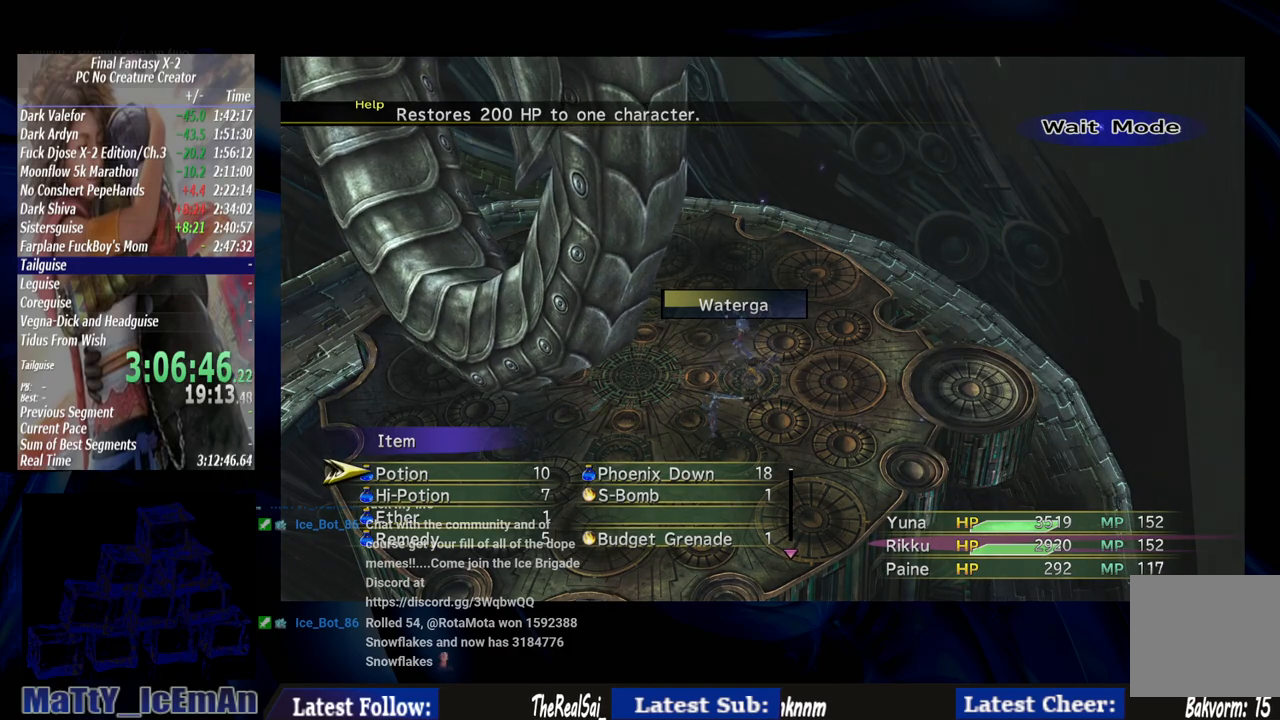
{"buttons": [], "left_stick": "center", "right_stick": "center", "events": []}
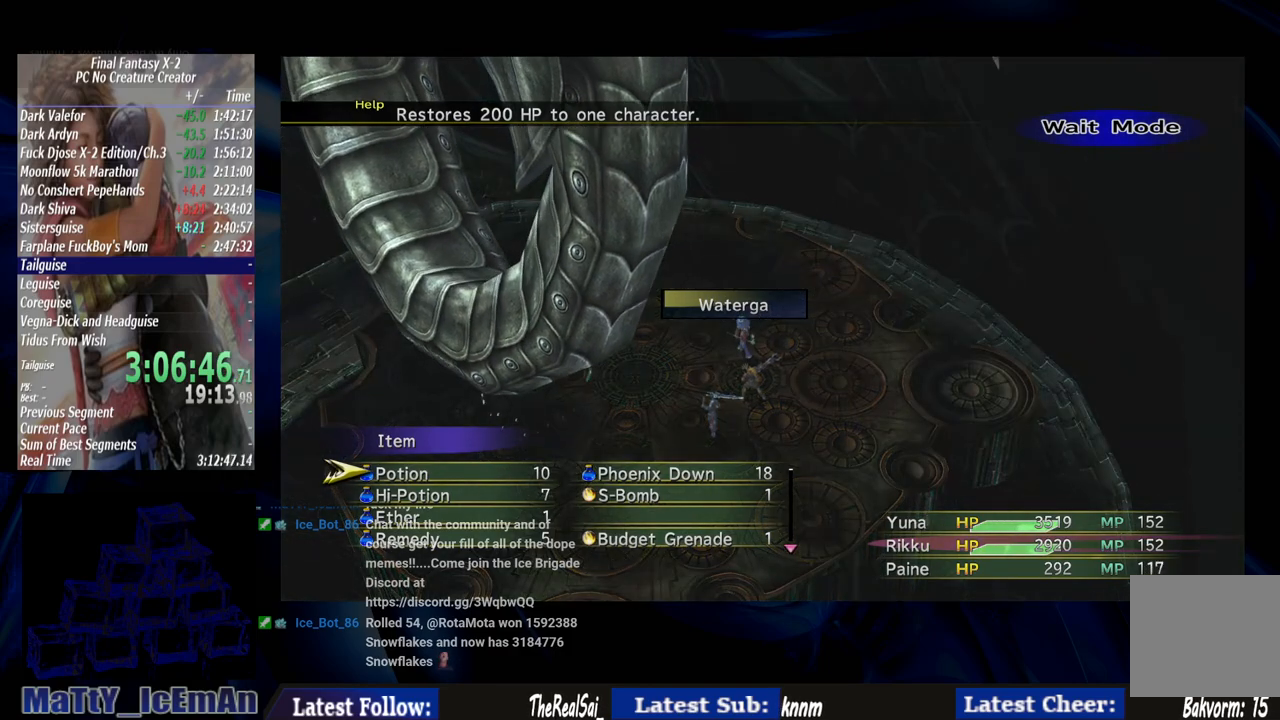
{"buttons": [], "left_stick": "center", "right_stick": "center", "events": []}
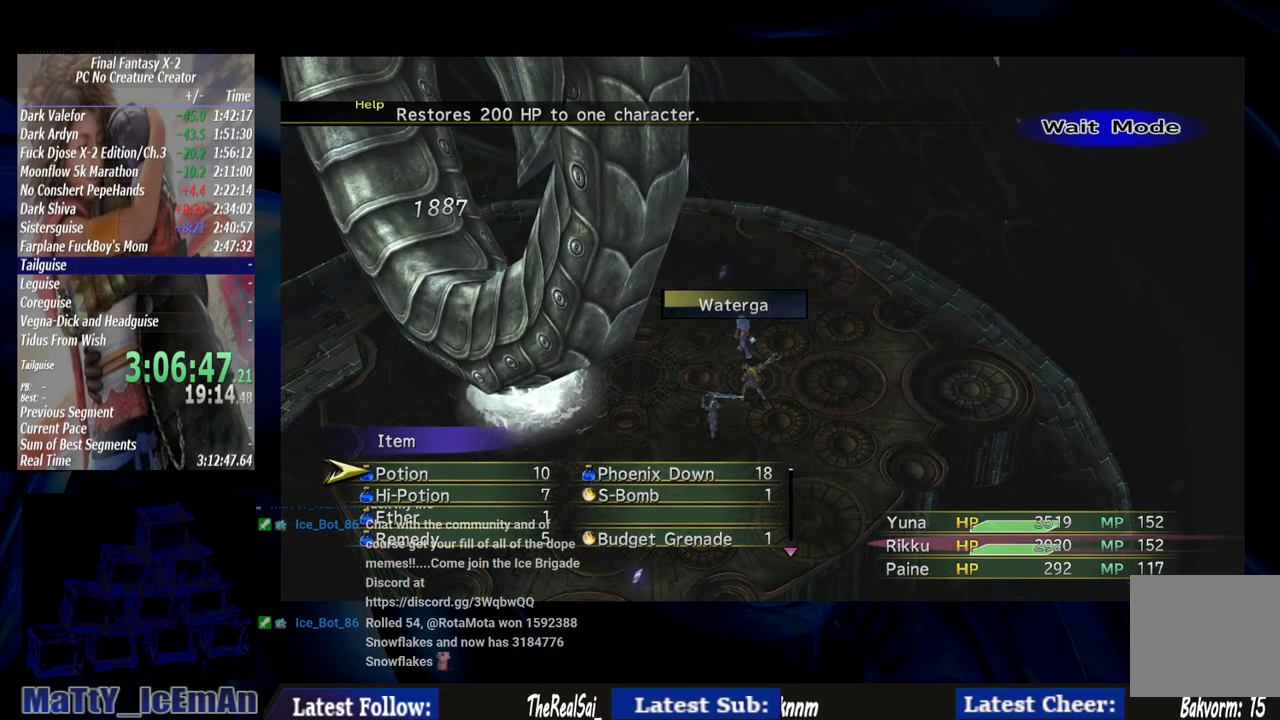
{"buttons": [], "left_stick": "center", "right_stick": "center", "events": []}
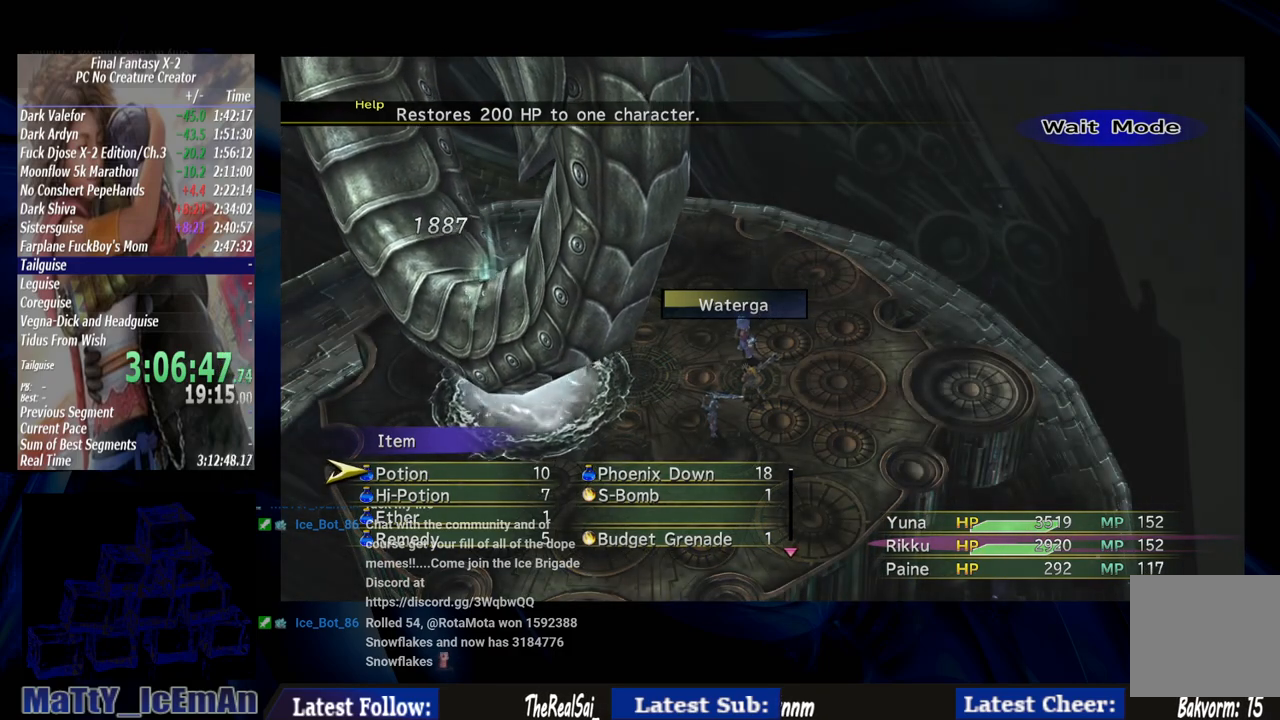
{"buttons": [], "left_stick": "center", "right_stick": "center", "events": []}
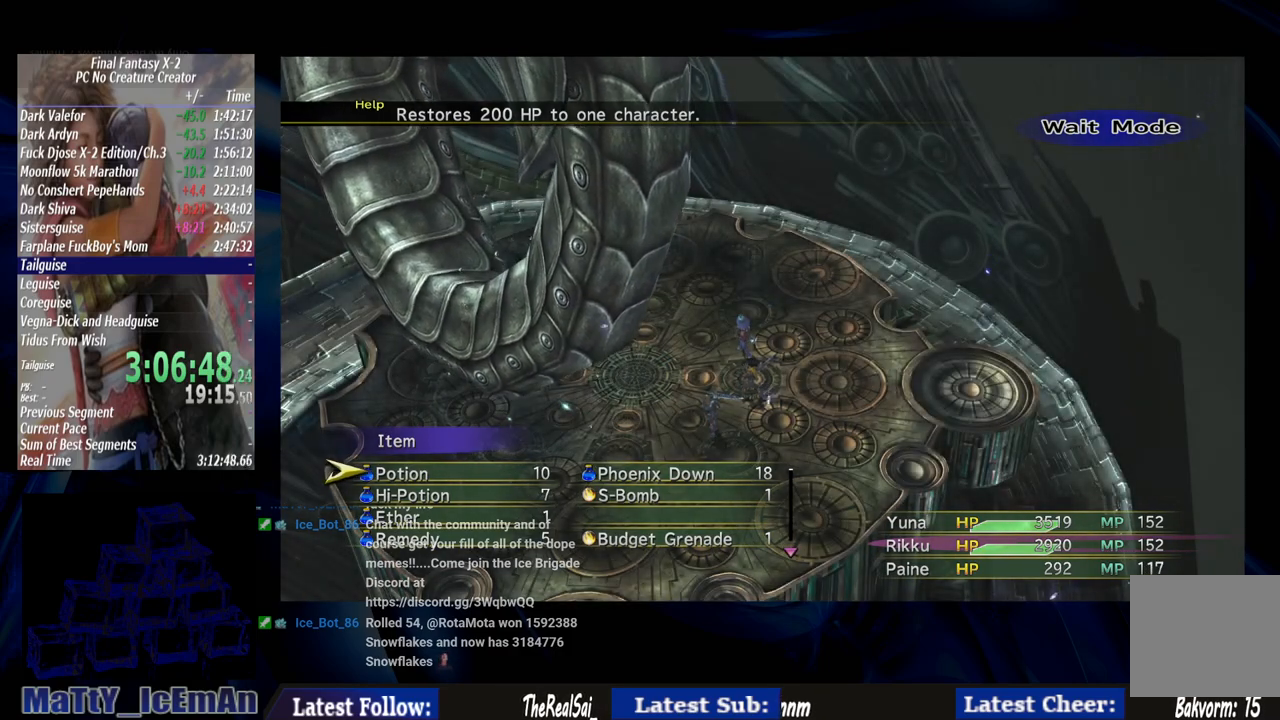
{"buttons": [], "left_stick": "center", "right_stick": "center", "events": []}
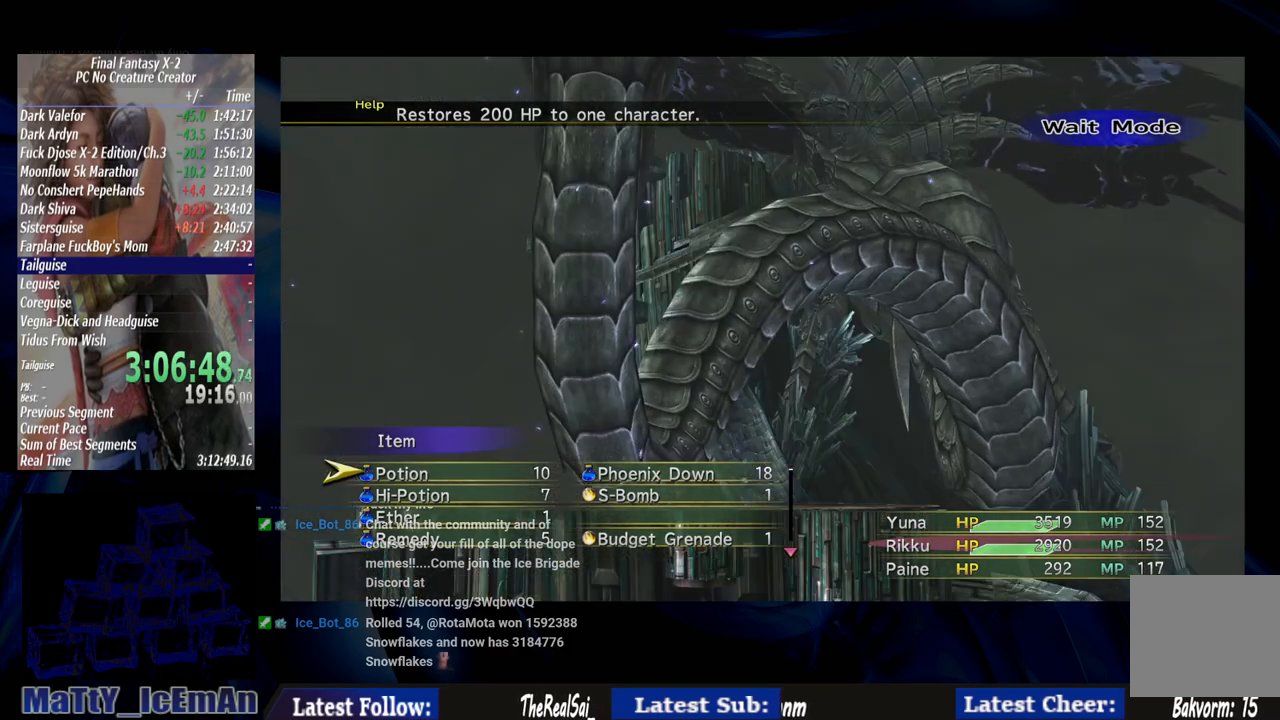
{"buttons": [], "left_stick": "center", "right_stick": "center", "events": [[267, "CIRCLE", "down"], [400, "CIRCLE", "up"]]}
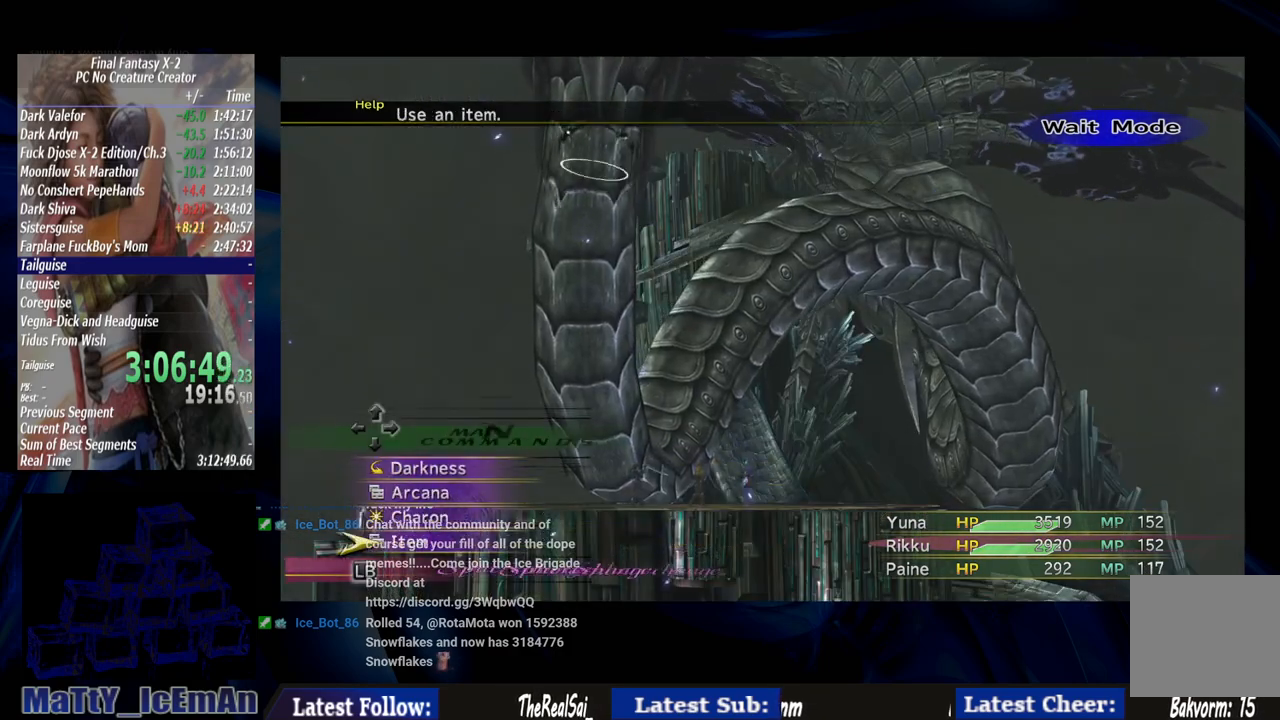
{"buttons": [], "left_stick": "center", "right_stick": "center", "events": [[100, "TRIANGLE", "down"], [233, "TRIANGLE", "up"], [333, "TRIANGLE", "down"], [467, "TRIANGLE", "up"]]}